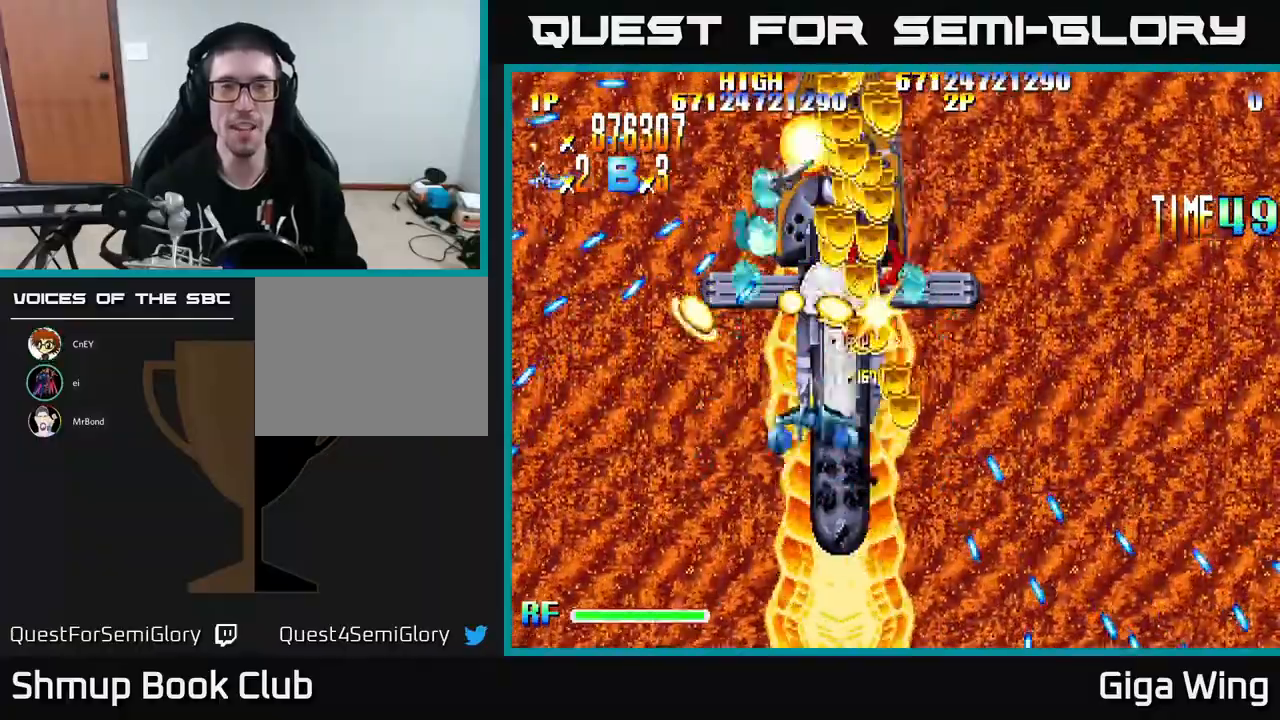
Gameplay with a controller (Xbox layout); each line is a JSON object with the inputs held at the frame after it. "events" lists button and stick changes between this image and that frame as [ms after this image, input, new state], when the widget could be followed in between. Not read: right_stick.
{"buttons": ["A", "DPAD_LEFT"], "left_stick": "center", "events": [[33, "DPAD_LEFT", "down"], [100, "DPAD_LEFT", "up"], [133, "DPAD_RIGHT", "down"], [150, "DPAD_DOWN", "up"], [317, "DPAD_UP", "down"], [333, "DPAD_RIGHT", "up"], [383, "DPAD_LEFT", "down"], [450, "DPAD_UP", "up"]]}
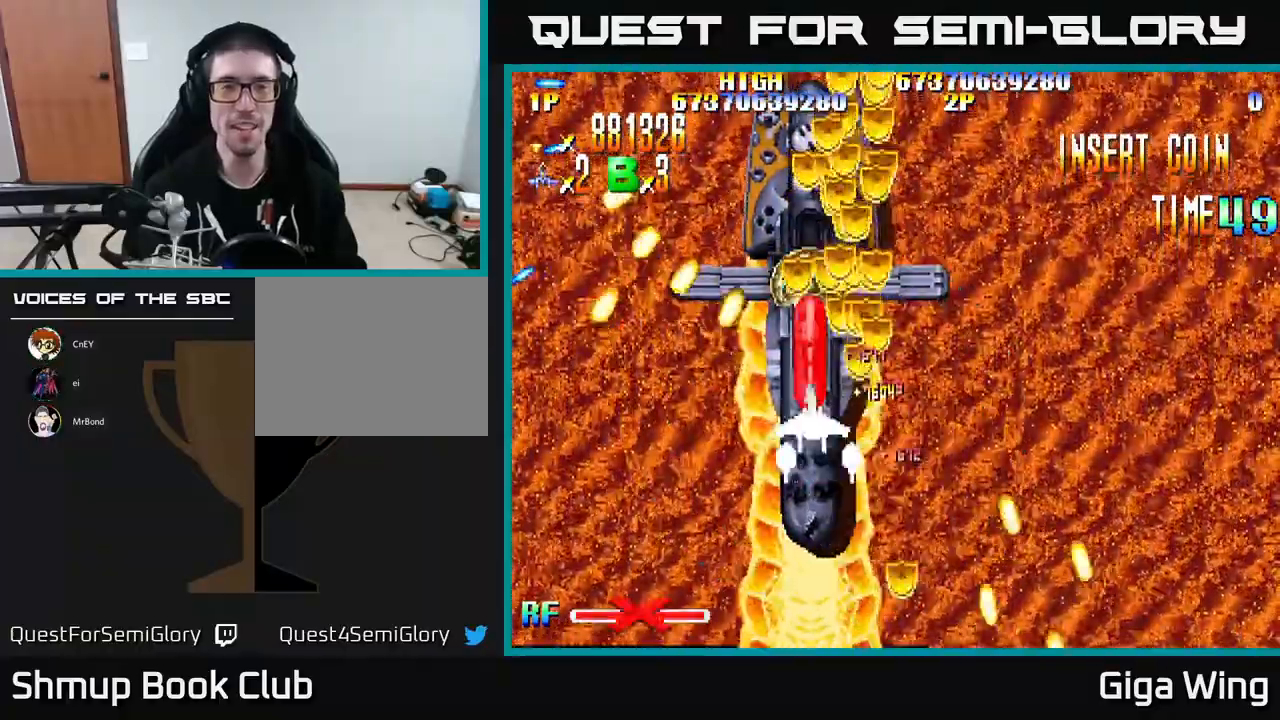
{"buttons": ["R2", "DPAD_UP", "DPAD_LEFT"], "left_stick": "center", "events": [[33, "DPAD_LEFT", "up"], [67, "R2", "down"], [83, "DPAD_RIGHT", "down"], [150, "A", "up"], [217, "DPAD_DOWN", "down"], [267, "DPAD_RIGHT", "up"], [283, "DPAD_DOWN", "up"], [317, "DPAD_LEFT", "down"], [333, "DPAD_UP", "down"]]}
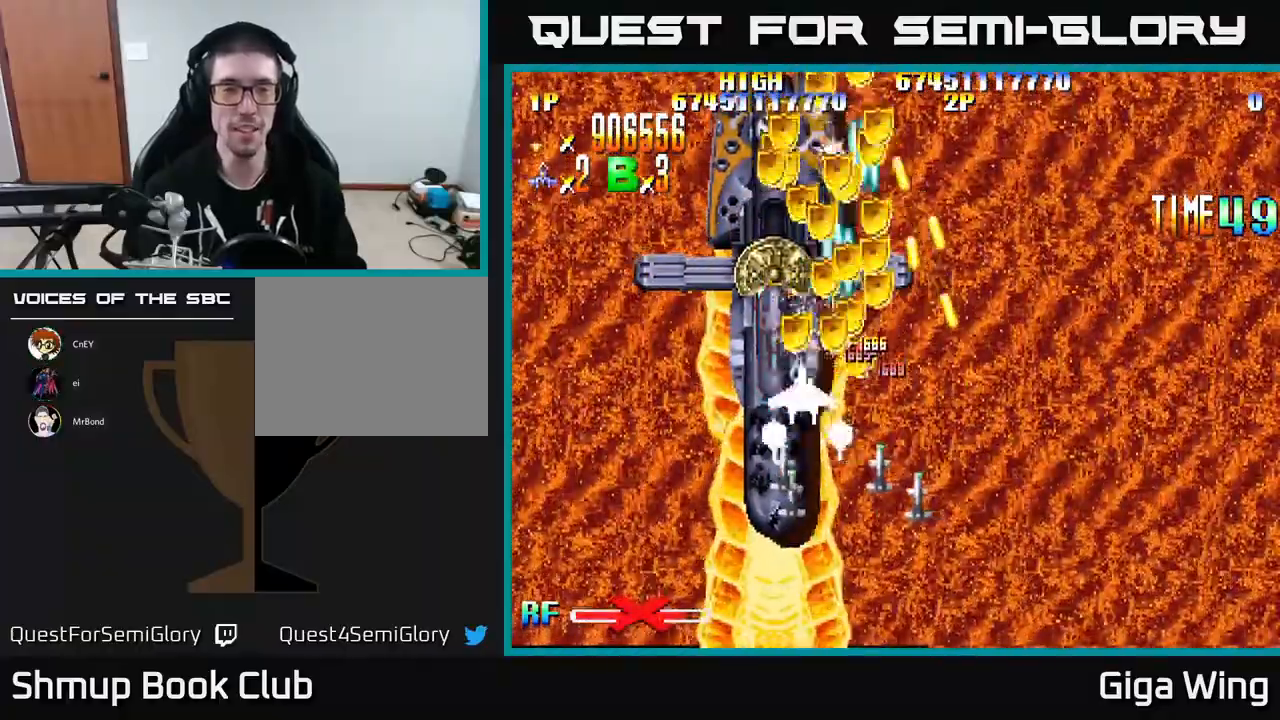
{"buttons": ["R2", "DPAD_DOWN"], "left_stick": "center"}
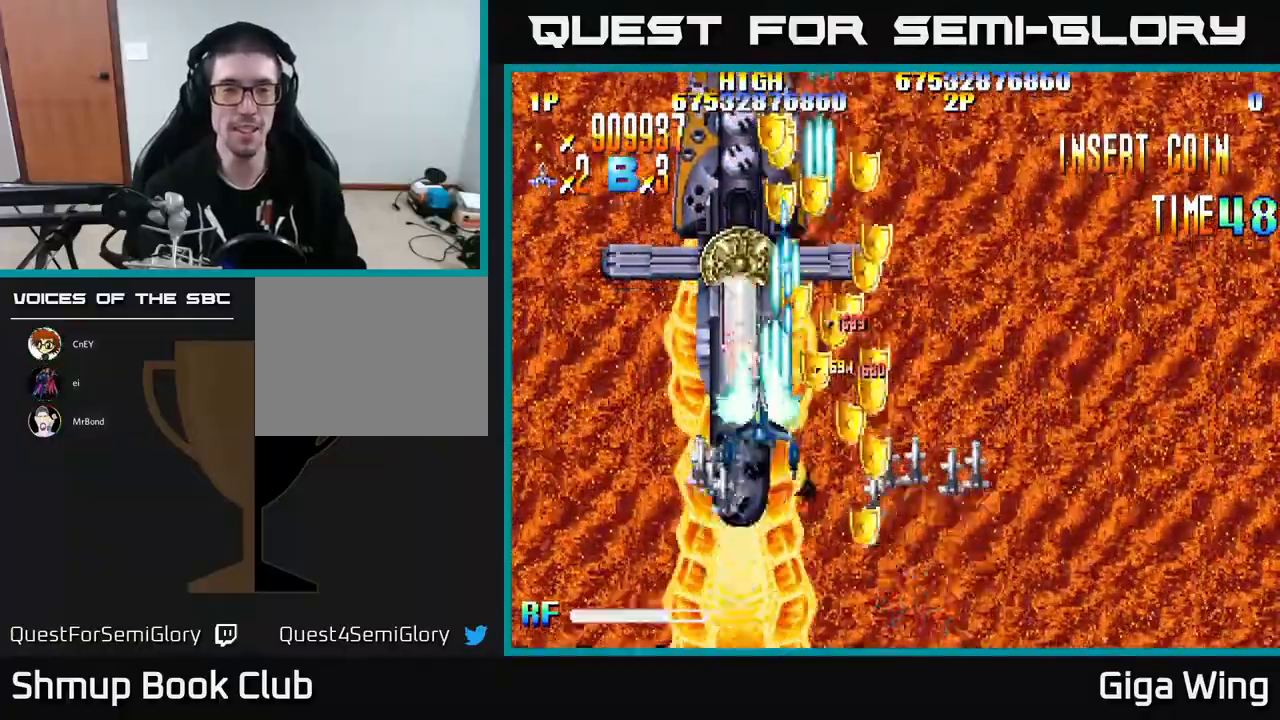
{"buttons": ["R2", "DPAD_UP", "DPAD_LEFT"], "left_stick": "center", "events": [[33, "DPAD_RIGHT", "down"], [350, "DPAD_DOWN", "up"], [450, "DPAD_RIGHT", "up"], [450, "DPAD_UP", "down"], [467, "DPAD_LEFT", "down"]]}
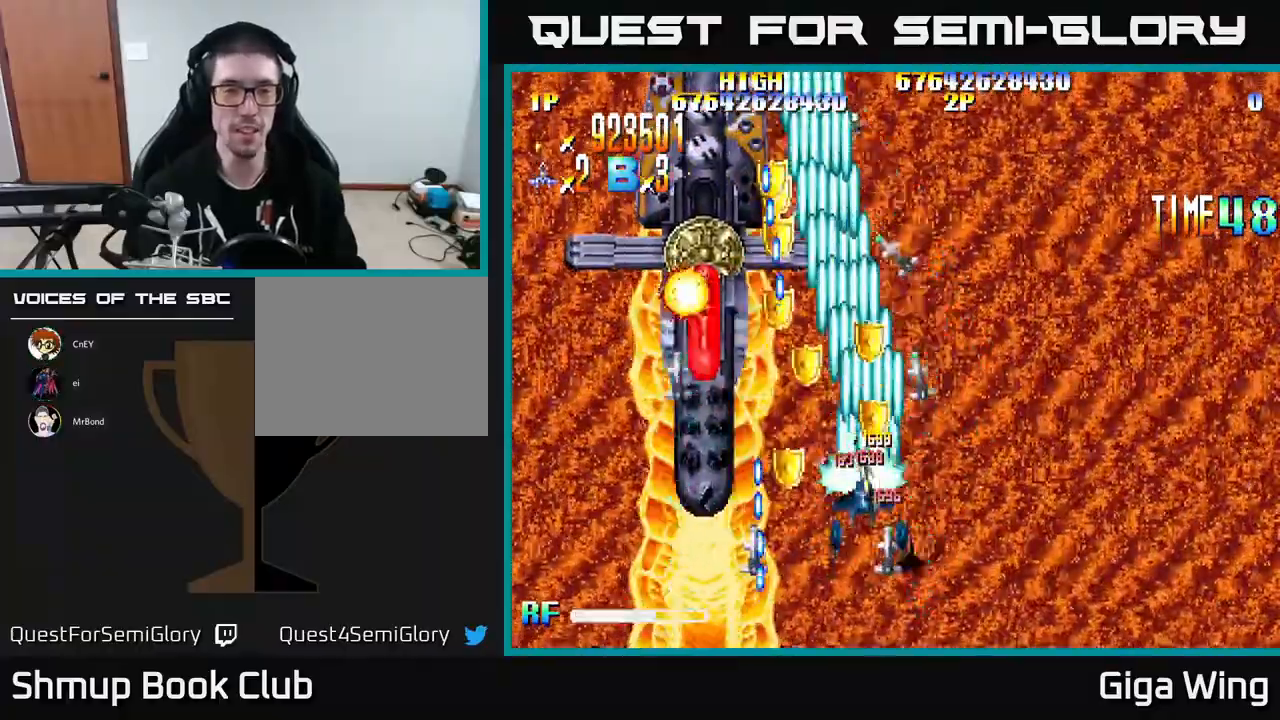
{"buttons": ["R2", "DPAD_UP", "DPAD_LEFT"], "left_stick": "center", "events": [[217, "DPAD_LEFT", "up"], [217, "DPAD_UP", "up"], [233, "DPAD_RIGHT", "down"], [250, "DPAD_DOWN", "down"], [433, "DPAD_DOWN", "up"], [467, "DPAD_RIGHT", "up"], [467, "DPAD_UP", "down"], [500, "DPAD_LEFT", "down"]]}
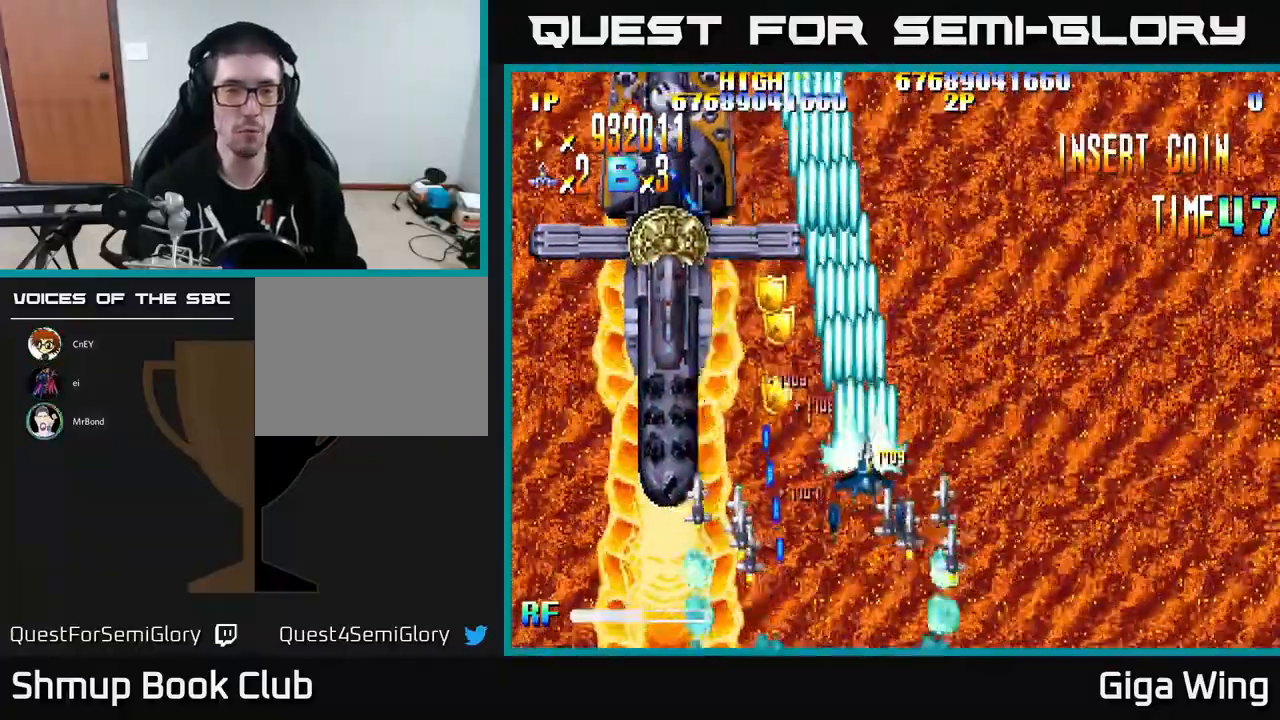
{"buttons": ["R2", "DPAD_LEFT"], "left_stick": "center", "events": [[67, "DPAD_UP", "up"], [217, "DPAD_LEFT", "up"], [250, "DPAD_UP", "down"], [267, "DPAD_UP", "up"], [317, "DPAD_DOWN", "down"], [333, "DPAD_LEFT", "down"], [483, "DPAD_DOWN", "up"]]}
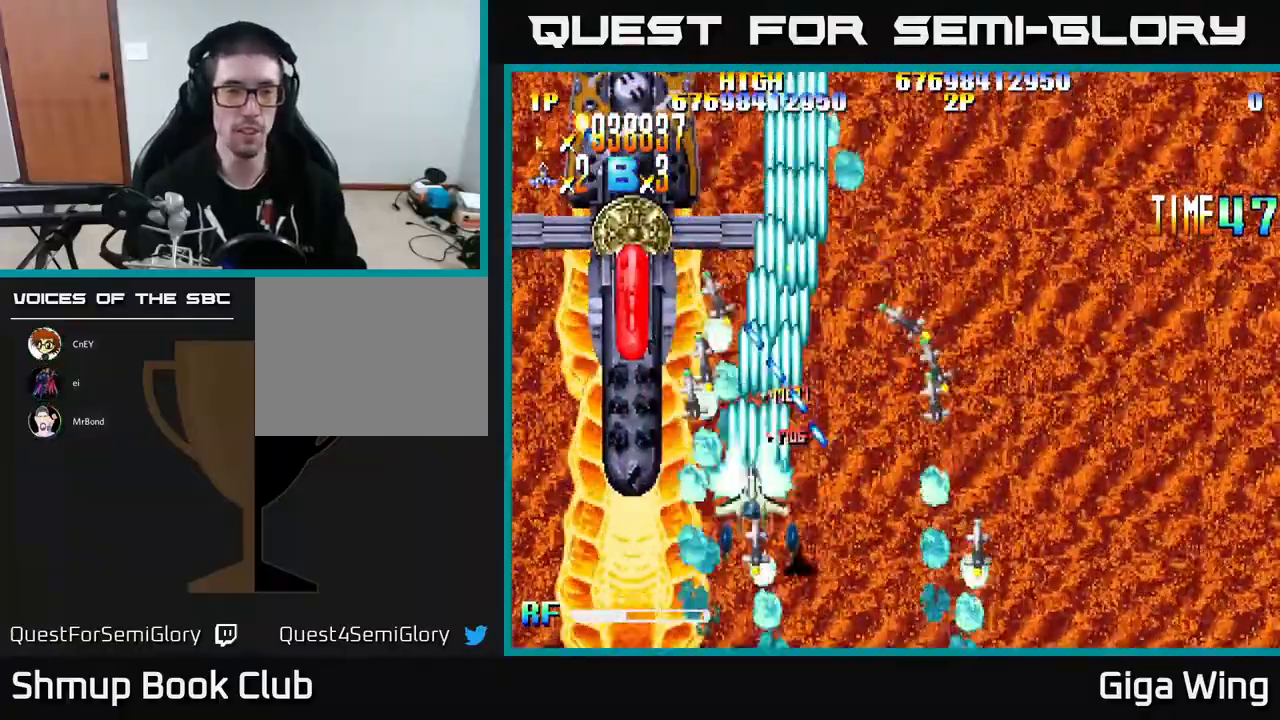
{"buttons": ["R2", "DPAD_DOWN", "DPAD_LEFT"], "left_stick": "center", "events": [[217, "DPAD_DOWN", "down"]]}
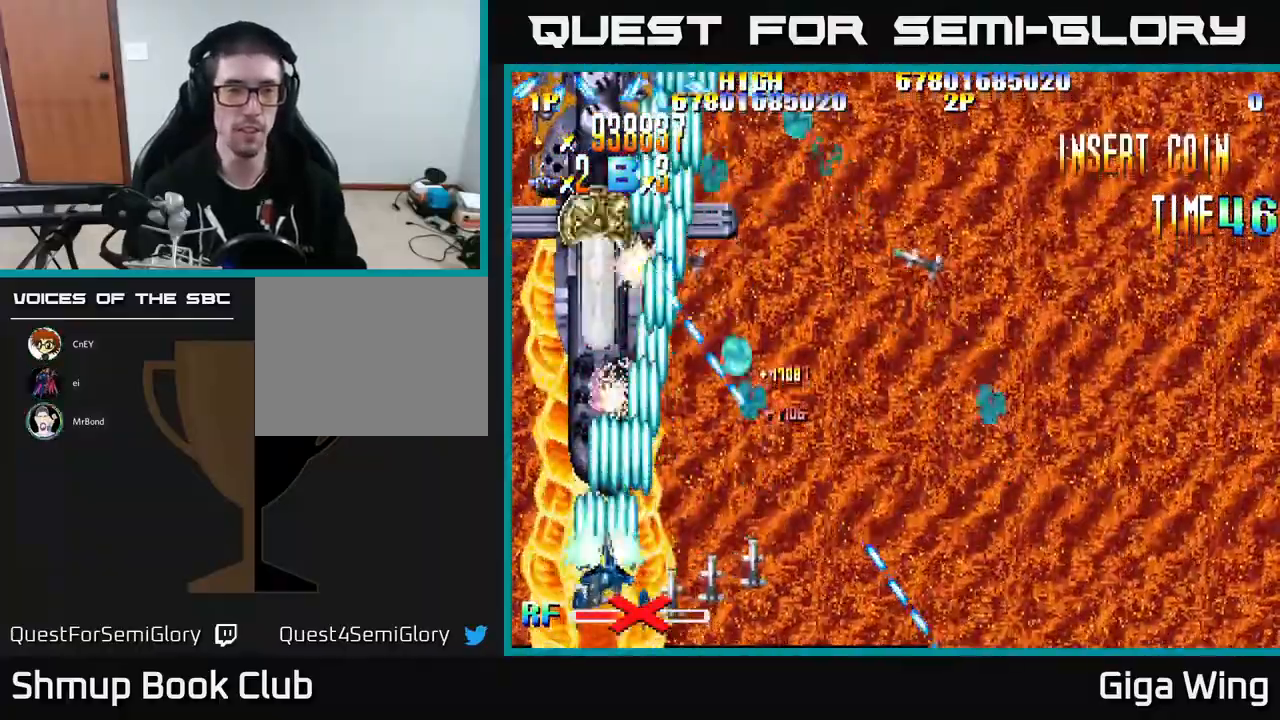
{"buttons": ["R2", "DPAD_UP"], "left_stick": "center", "events": [[17, "DPAD_LEFT", "up"], [150, "DPAD_DOWN", "up"], [167, "DPAD_LEFT", "down"], [217, "DPAD_UP", "down"], [300, "DPAD_LEFT", "up"], [367, "DPAD_RIGHT", "down"], [500, "DPAD_RIGHT", "up"]]}
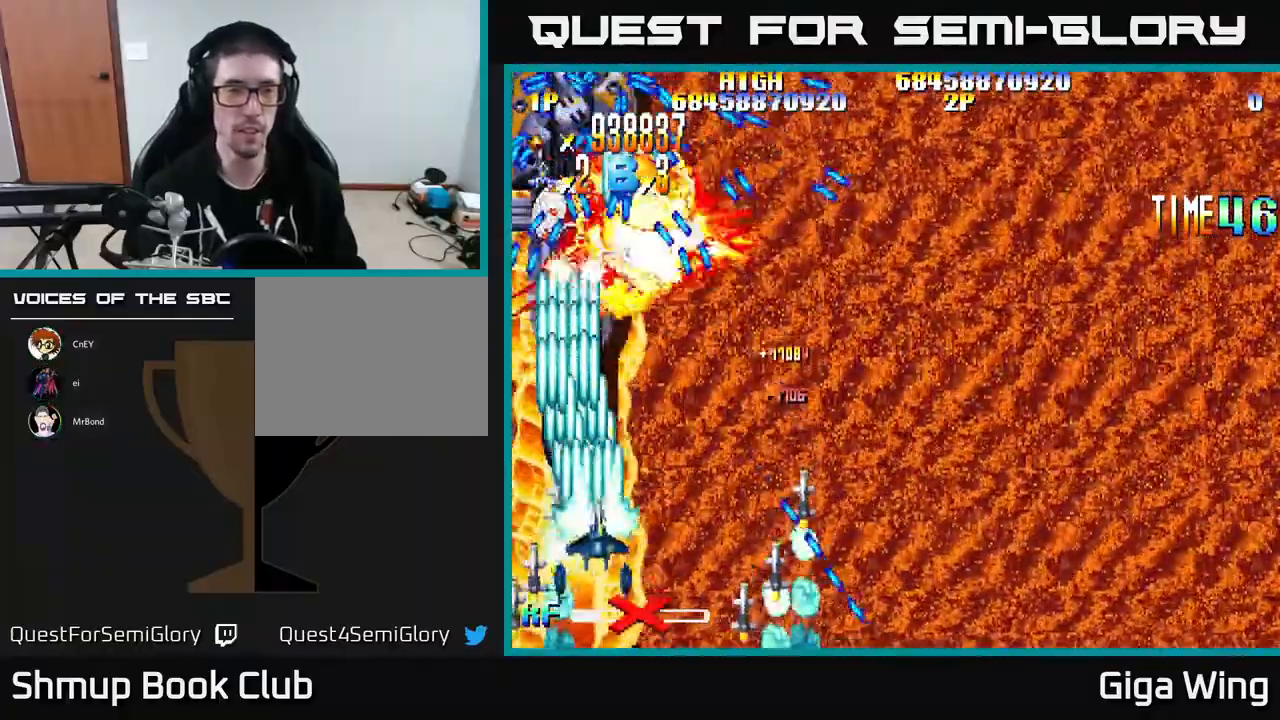
{"buttons": ["A", "DPAD_DOWN"], "left_stick": "center", "events": [[117, "DPAD_UP", "up"], [200, "DPAD_DOWN", "down"], [267, "DPAD_RIGHT", "down"], [433, "A", "down"], [433, "R2", "up"], [500, "DPAD_RIGHT", "up"]]}
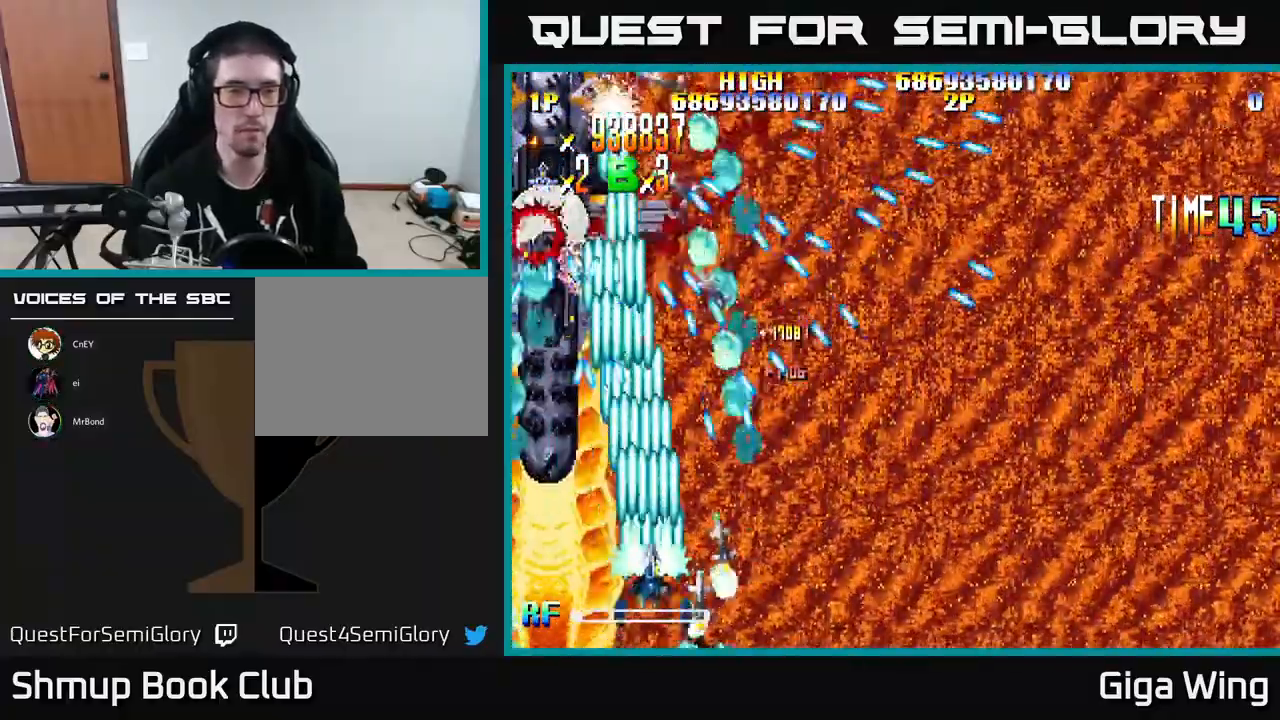
{"buttons": ["A"], "left_stick": "center", "events": [[50, "DPAD_LEFT", "down"], [100, "DPAD_DOWN", "up"], [250, "DPAD_UP", "down"], [283, "DPAD_LEFT", "up"], [317, "DPAD_UP", "up"], [333, "DPAD_RIGHT", "down"], [400, "DPAD_RIGHT", "up"]]}
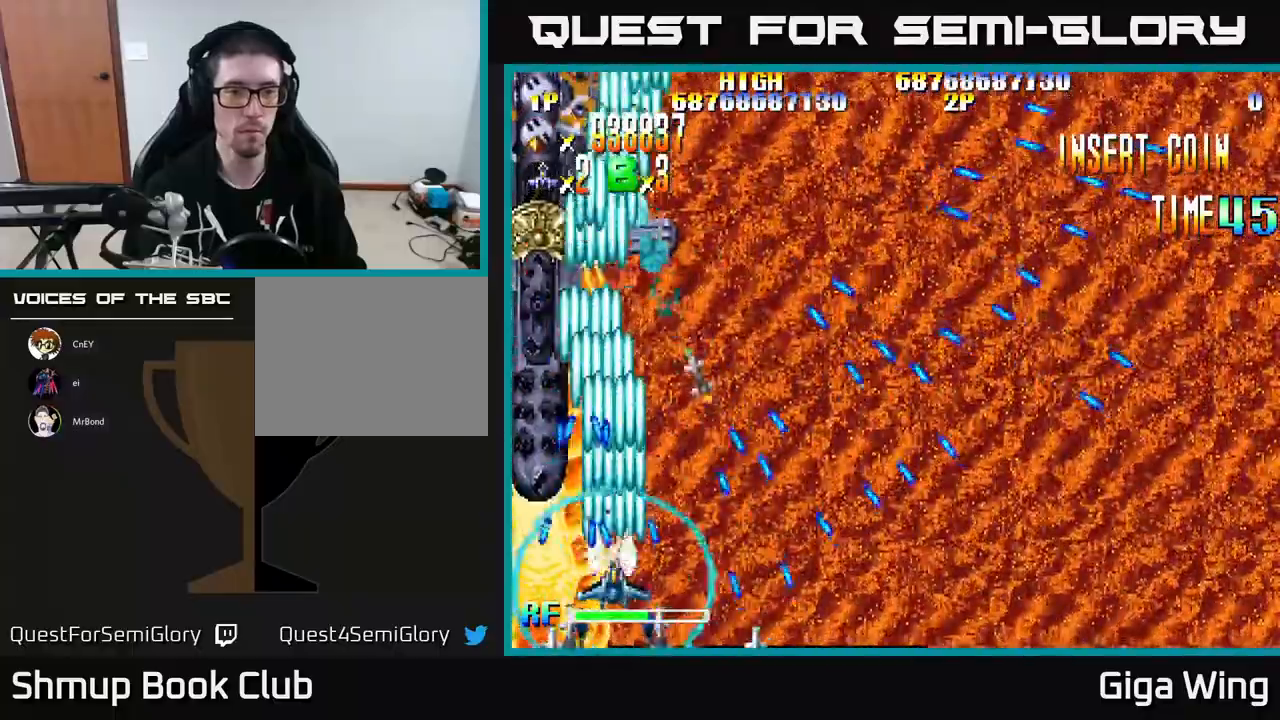
{"buttons": ["A", "DPAD_DOWN"], "left_stick": "center", "events": [[50, "DPAD_LEFT", "down"], [333, "DPAD_DOWN", "down"], [333, "DPAD_LEFT", "up"]]}
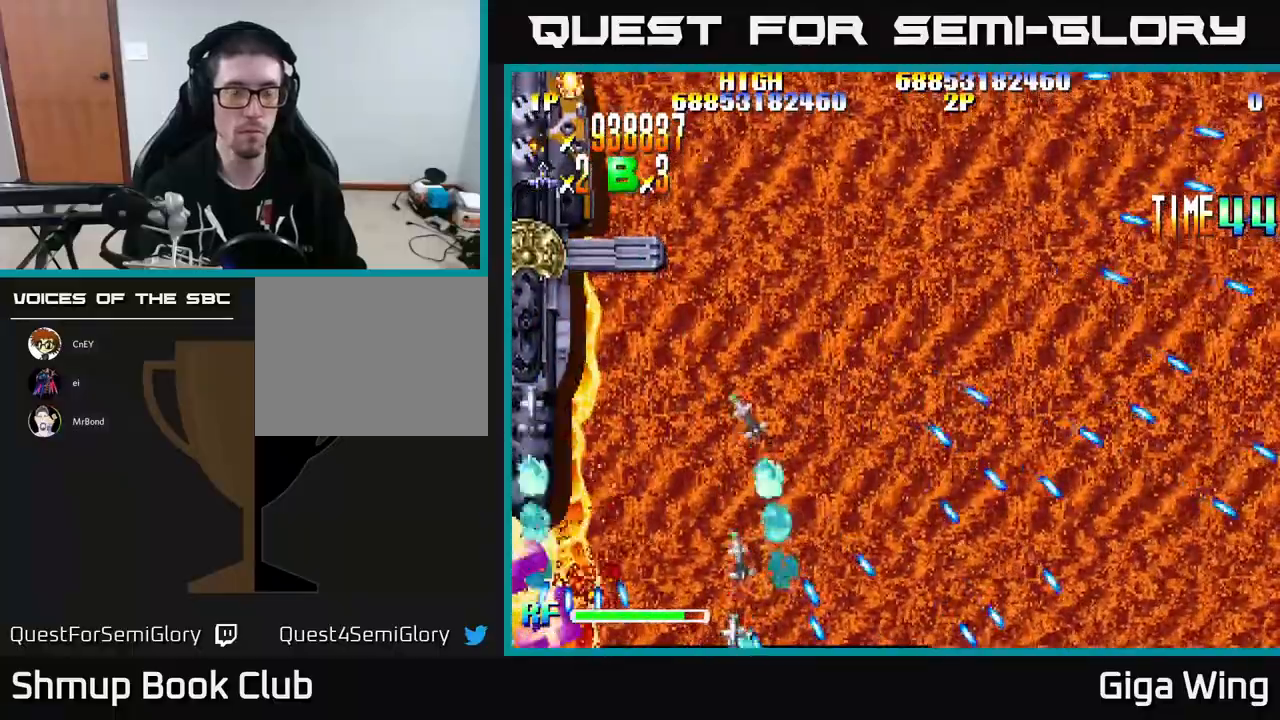
{"buttons": ["A"], "left_stick": "center", "events": [[33, "DPAD_DOWN", "up"]]}
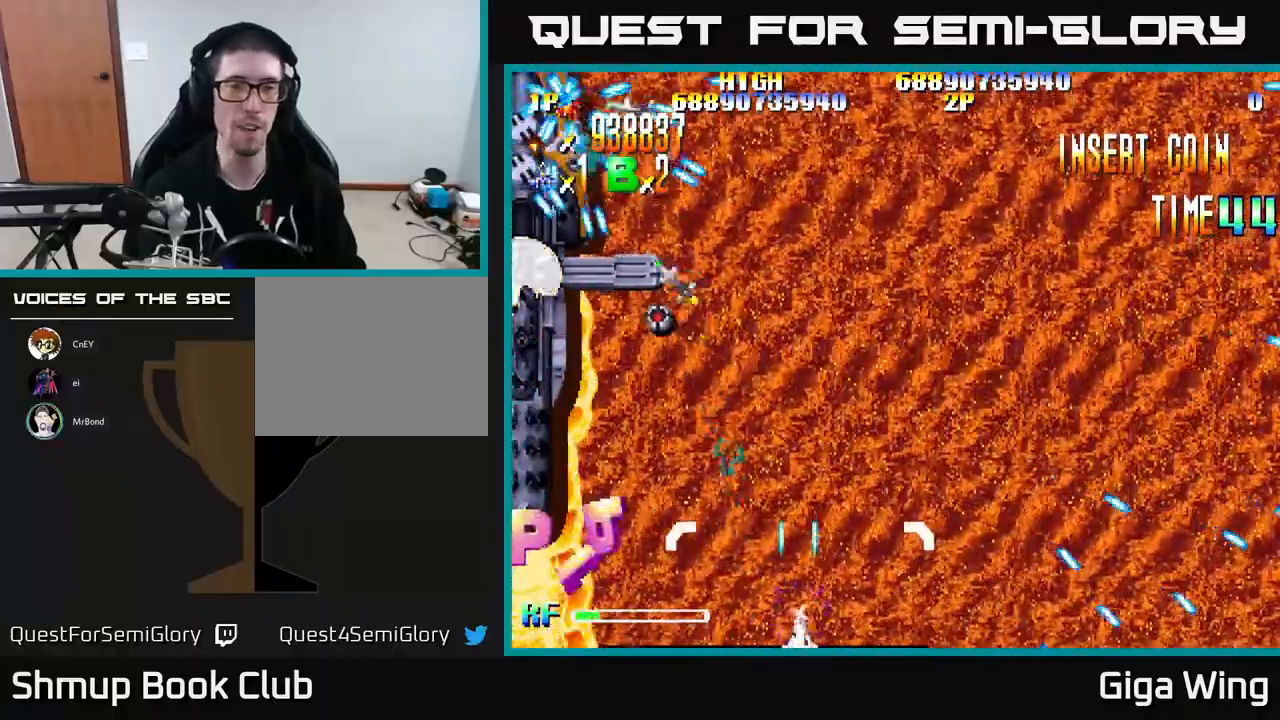
{"buttons": ["R2", "DPAD_UP", "DPAD_LEFT"], "left_stick": "center", "events": [[33, "A", "up"], [50, "R2", "down"], [167, "DPAD_RIGHT", "down"], [200, "DPAD_UP", "down"], [250, "DPAD_RIGHT", "up"], [383, "DPAD_LEFT", "down"]]}
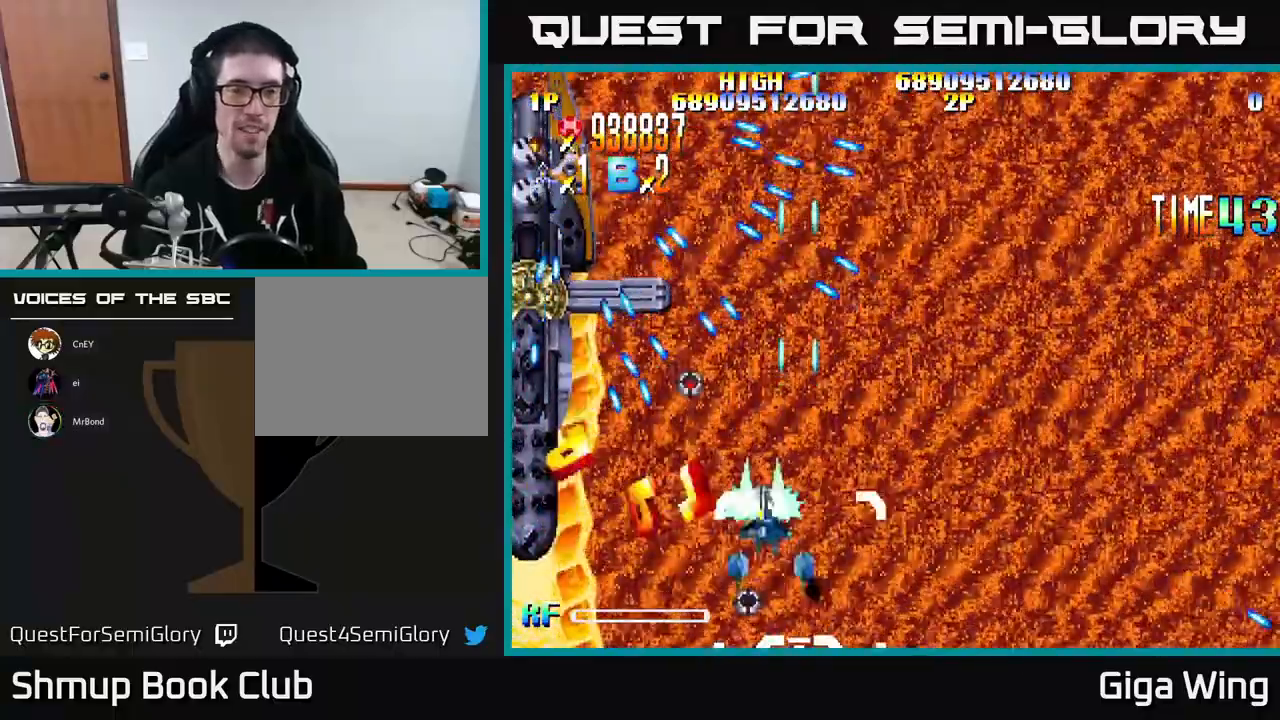
{"buttons": ["R2", "DPAD_UP", "DPAD_LEFT"], "left_stick": "center", "events": []}
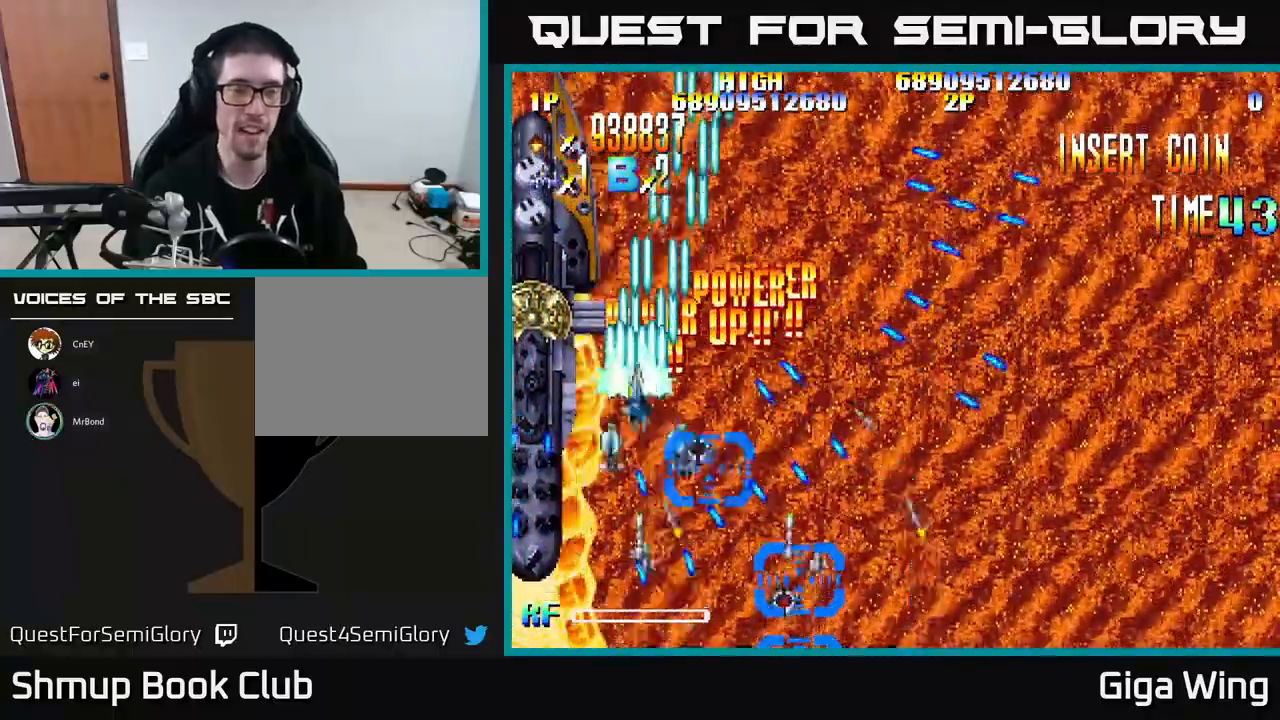
{"buttons": ["R2", "DPAD_DOWN", "DPAD_RIGHT"], "left_stick": "center", "events": [[33, "DPAD_UP", "up"], [133, "DPAD_DOWN", "down"], [150, "DPAD_LEFT", "up"], [200, "DPAD_RIGHT", "down"]]}
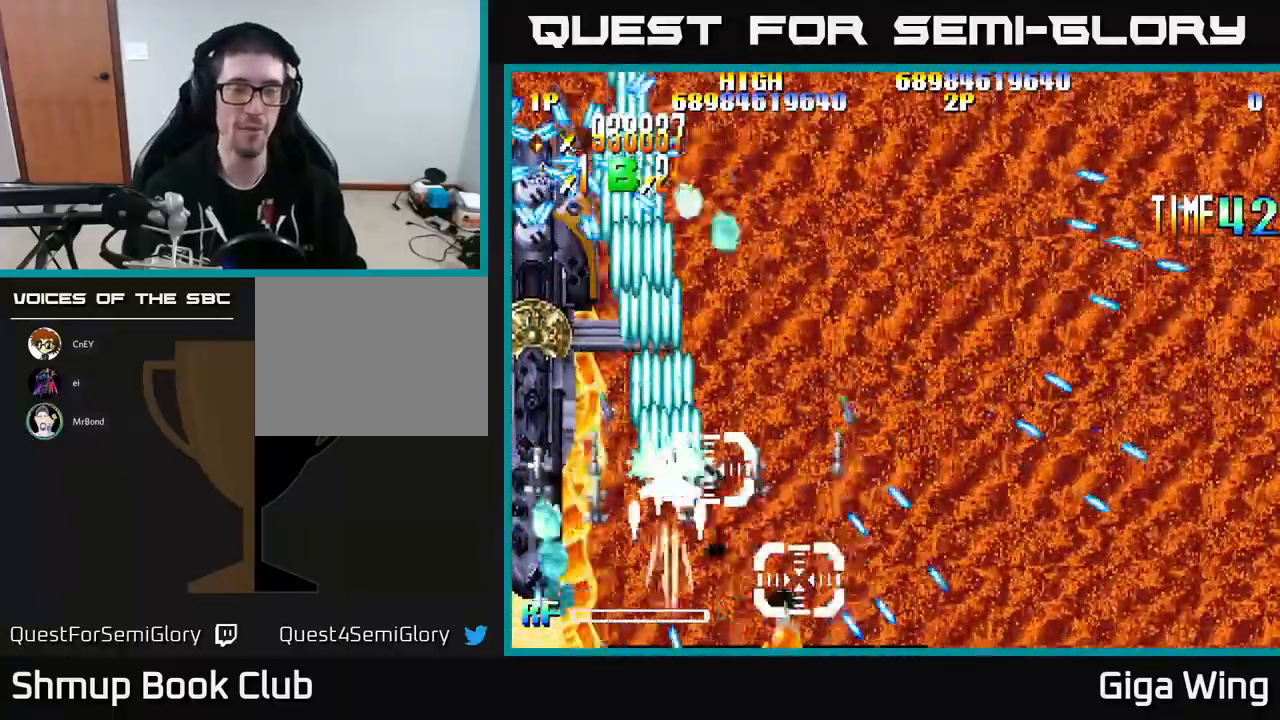
{"buttons": ["R2", "DPAD_LEFT"], "left_stick": "center", "events": [[400, "DPAD_RIGHT", "up"], [417, "DPAD_DOWN", "up"], [450, "DPAD_LEFT", "down"]]}
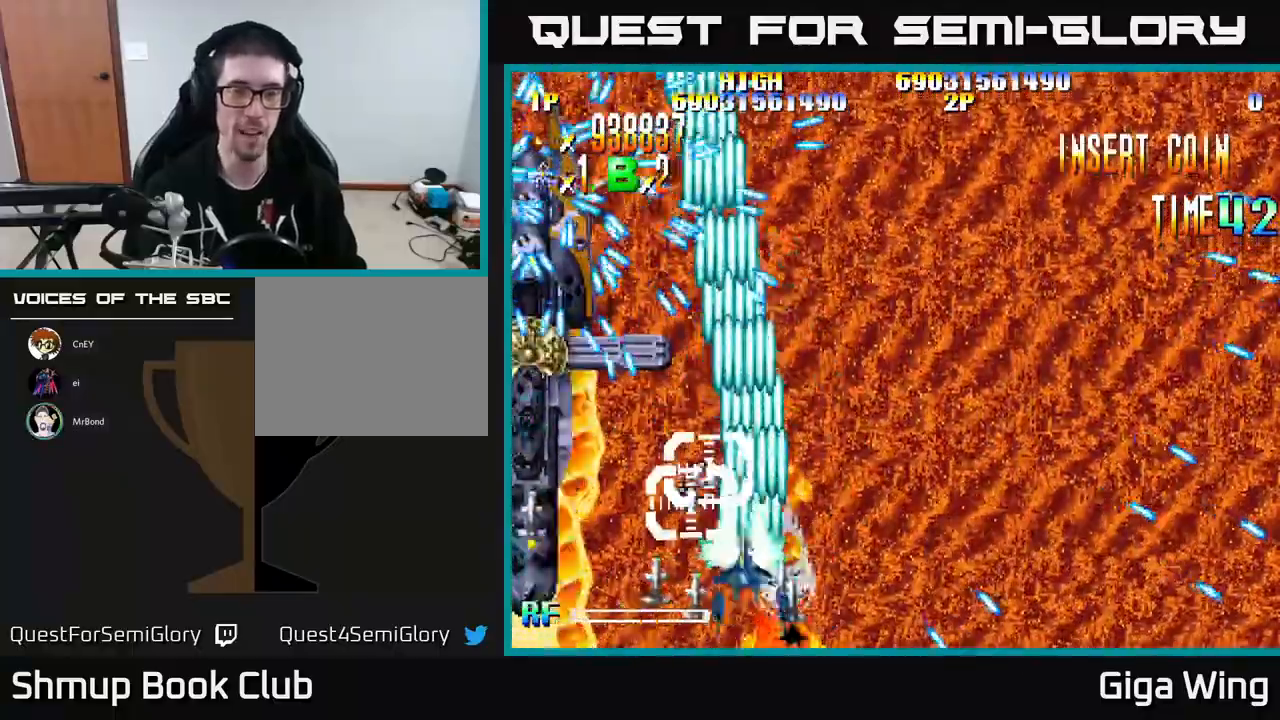
{"buttons": ["R2", "DPAD_LEFT"], "left_stick": "center", "events": []}
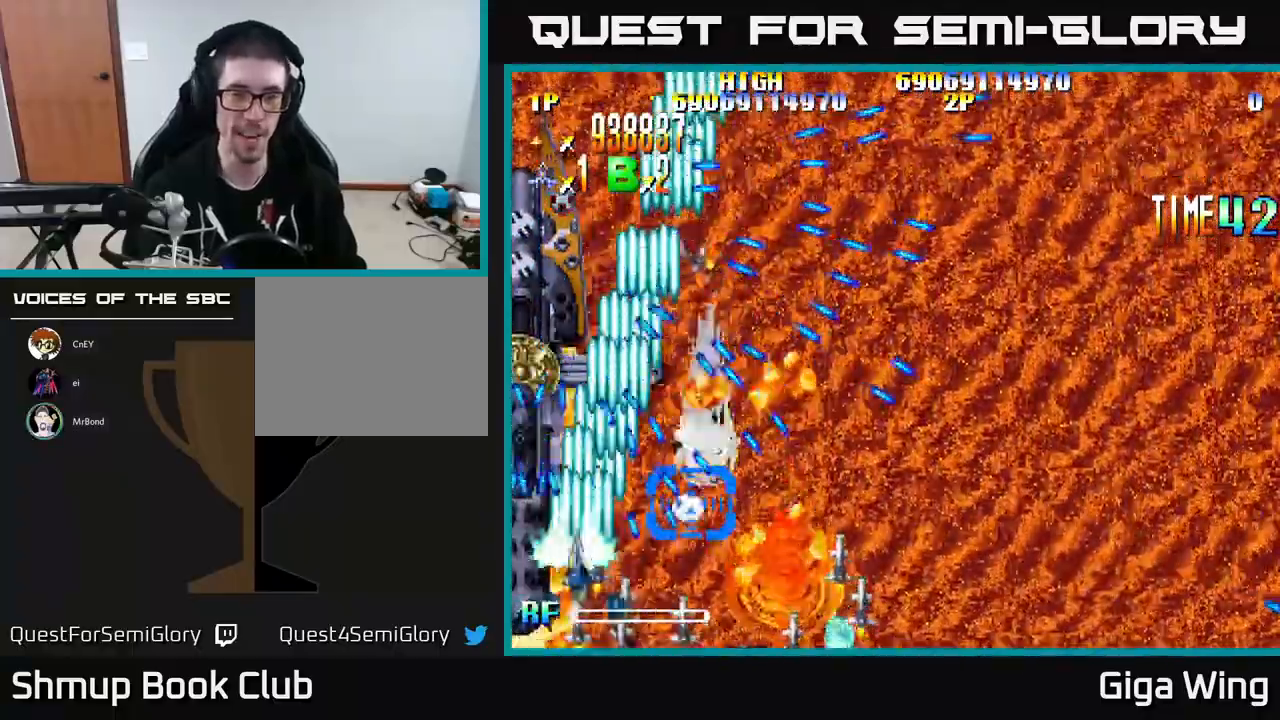
{"buttons": ["R2", "DPAD_UP"], "left_stick": "center", "events": [[100, "DPAD_LEFT", "up"], [167, "DPAD_RIGHT", "down"], [417, "DPAD_UP", "down"], [433, "DPAD_RIGHT", "up"]]}
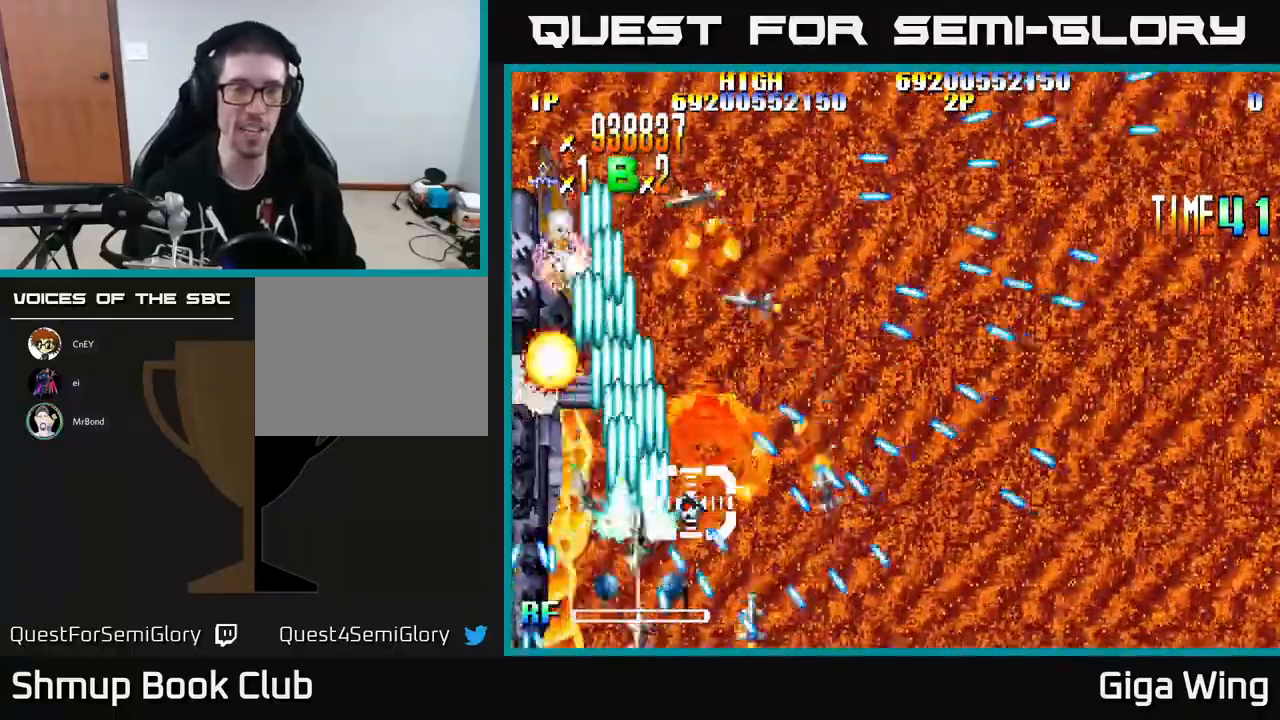
{"buttons": ["R2", "DPAD_UP", "DPAD_LEFT"], "left_stick": "center", "events": [[100, "DPAD_RIGHT", "down"], [100, "DPAD_UP", "up"], [217, "DPAD_DOWN", "down"], [250, "DPAD_RIGHT", "up"], [283, "DPAD_RIGHT", "down"], [350, "DPAD_DOWN", "up"], [417, "DPAD_RIGHT", "up"], [417, "DPAD_UP", "down"], [500, "DPAD_LEFT", "down"]]}
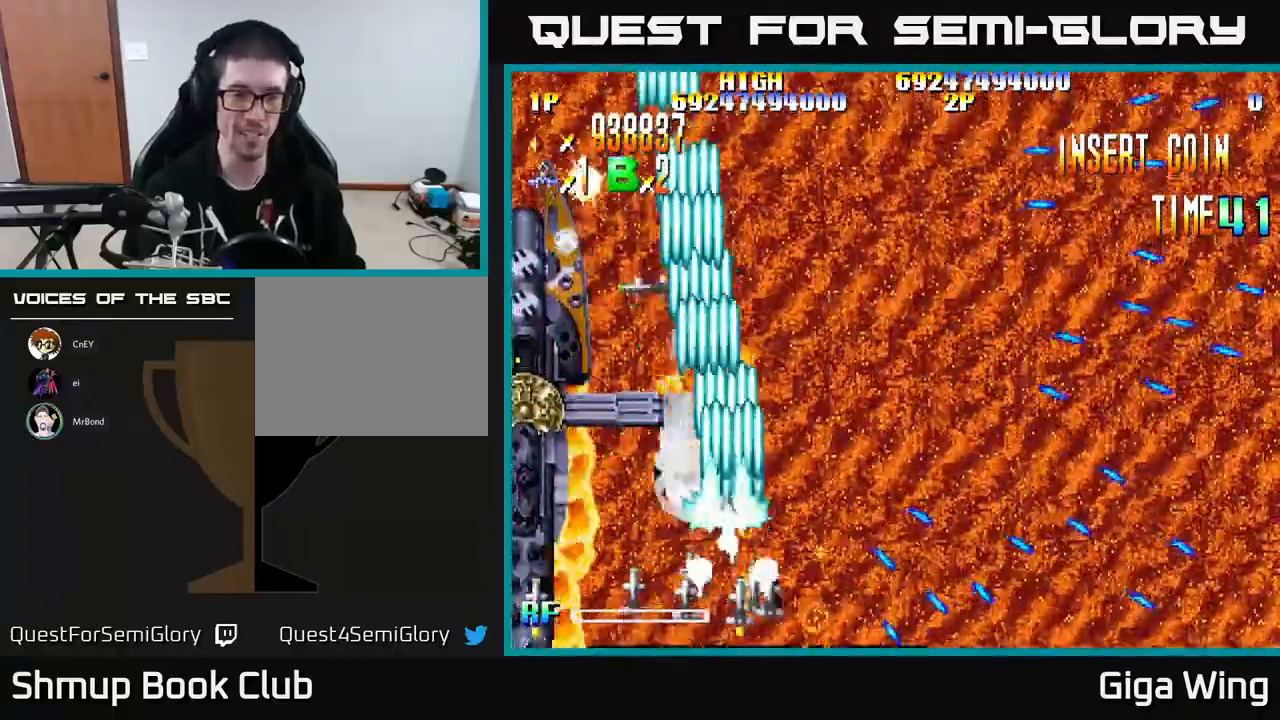
{"buttons": ["R2", "DPAD_LEFT"], "left_stick": "center", "events": [[167, "DPAD_LEFT", "up"], [183, "DPAD_UP", "up"], [217, "DPAD_DOWN", "down"], [217, "DPAD_RIGHT", "down"], [350, "DPAD_RIGHT", "up"], [450, "DPAD_LEFT", "down"], [483, "DPAD_DOWN", "up"]]}
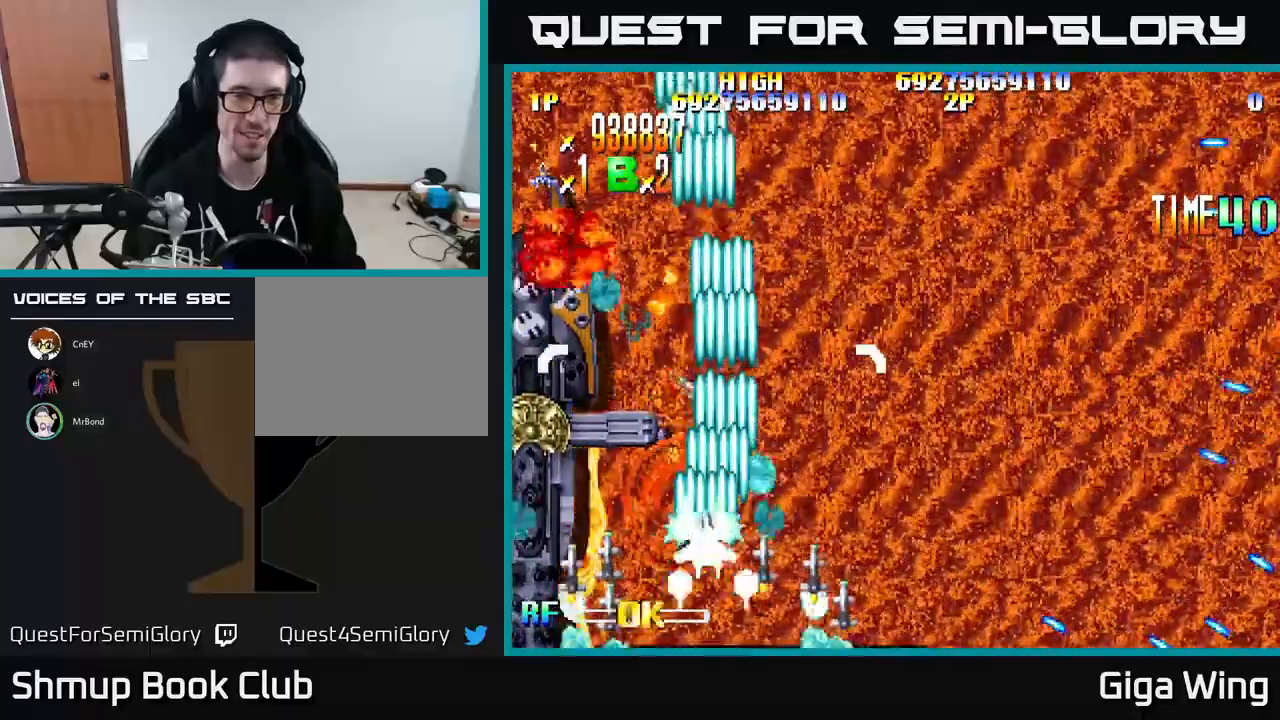
{"buttons": ["R2", "DPAD_LEFT"], "left_stick": "center", "events": [[250, "DPAD_DOWN", "down"], [417, "DPAD_DOWN", "up"]]}
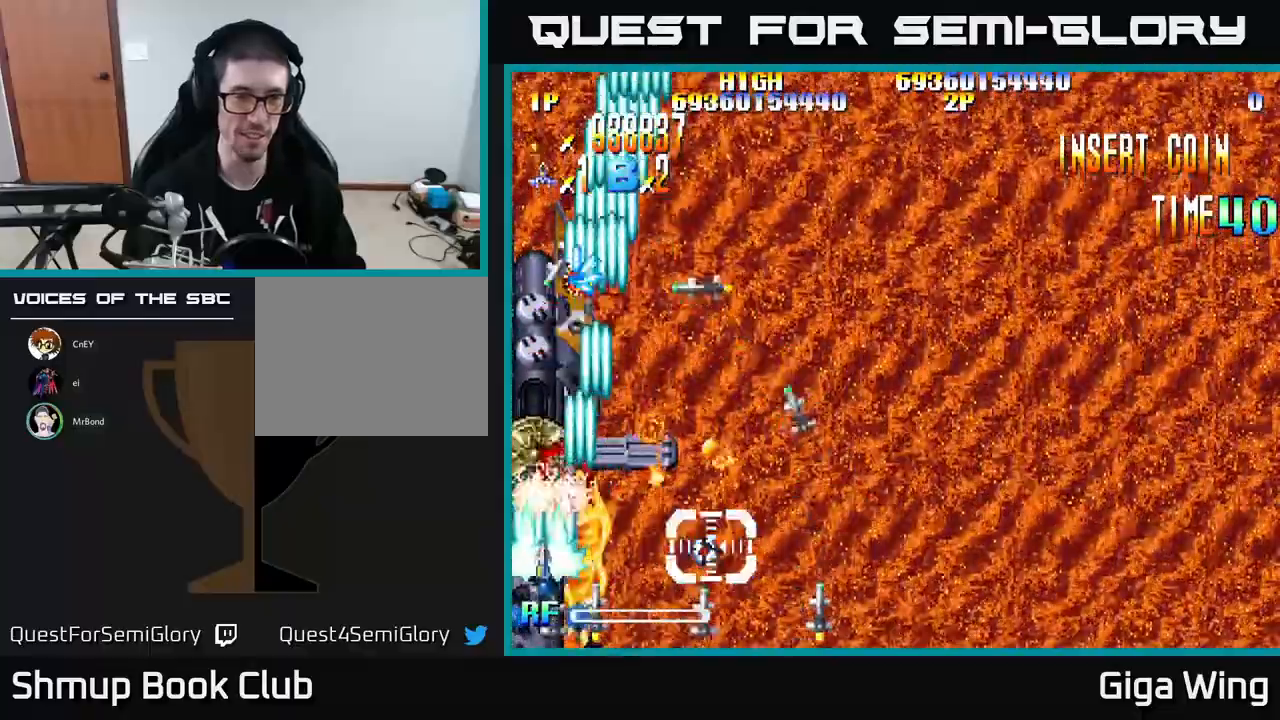
{"buttons": ["R2", "DPAD_UP", "DPAD_RIGHT"], "left_stick": "center", "events": [[33, "DPAD_LEFT", "up"], [50, "DPAD_RIGHT", "down"], [50, "DPAD_UP", "down"]]}
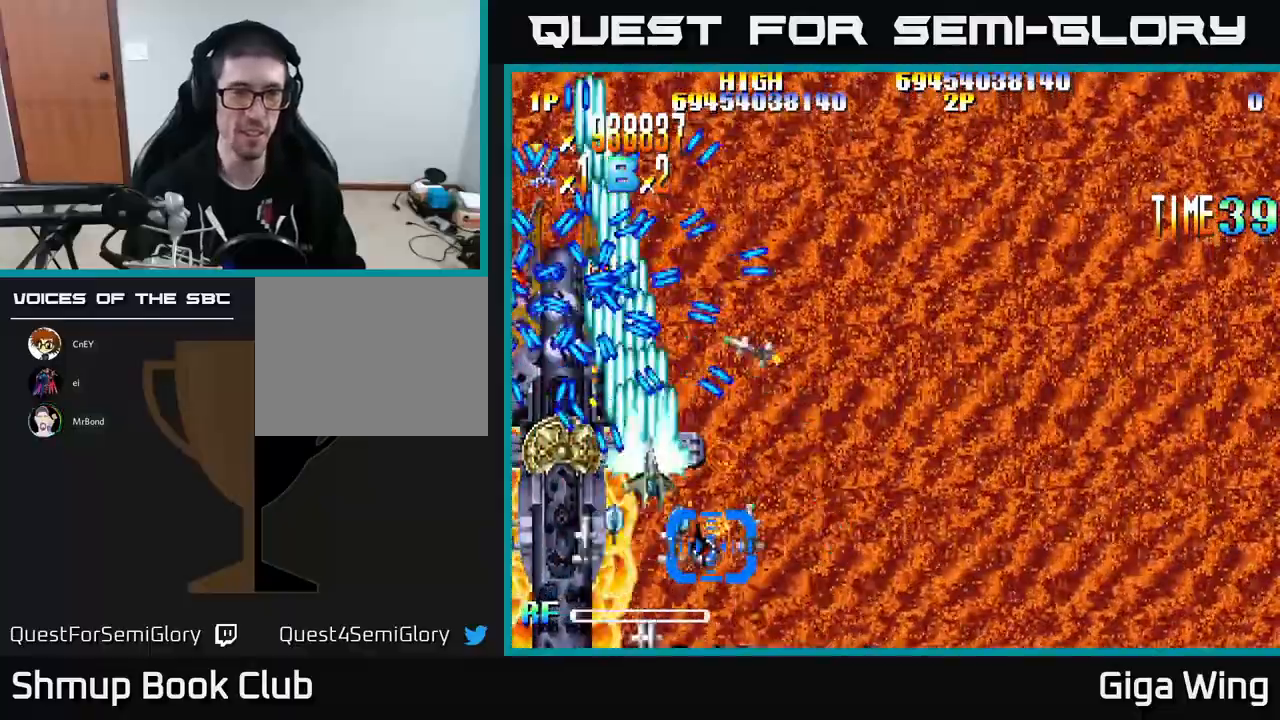
{"buttons": ["R2", "DPAD_RIGHT"], "left_stick": "center", "events": [[67, "DPAD_UP", "up"], [167, "DPAD_DOWN", "down"], [367, "DPAD_DOWN", "up"]]}
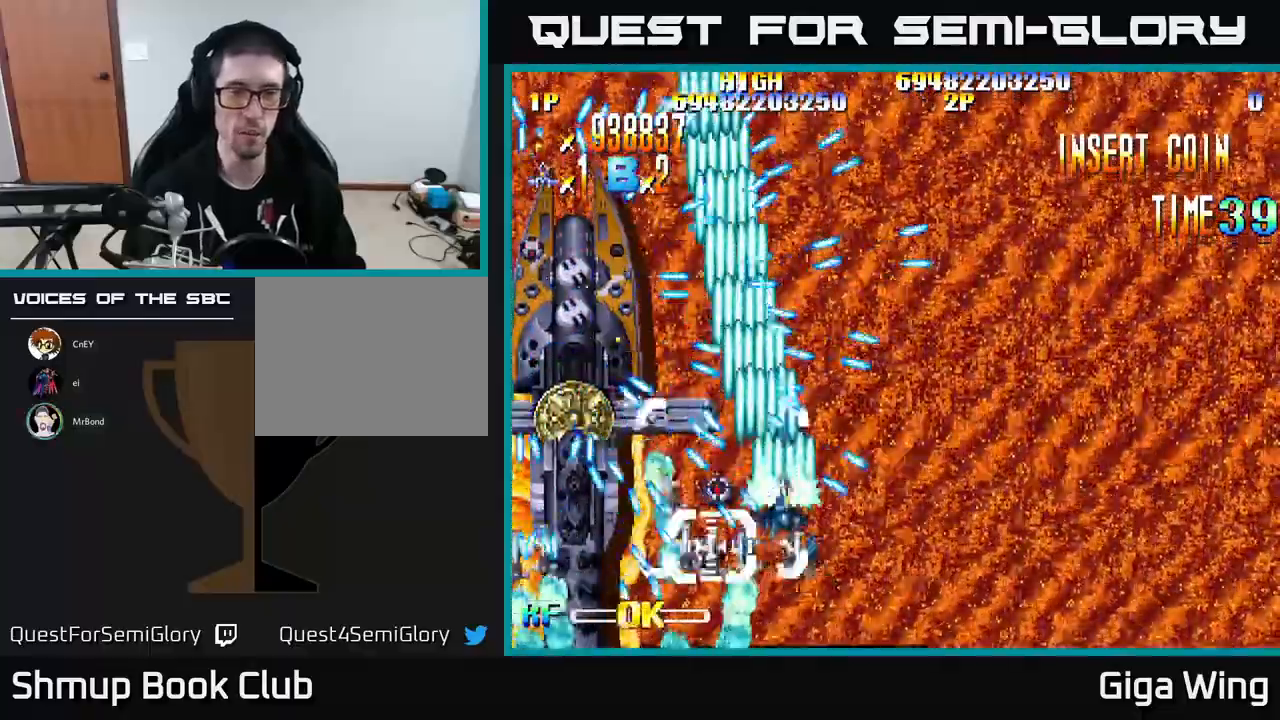
{"buttons": ["R2", "DPAD_UP"], "left_stick": "center", "events": [[33, "DPAD_DOWN", "down"], [250, "DPAD_DOWN", "up"], [483, "DPAD_UP", "down"], [500, "DPAD_RIGHT", "up"]]}
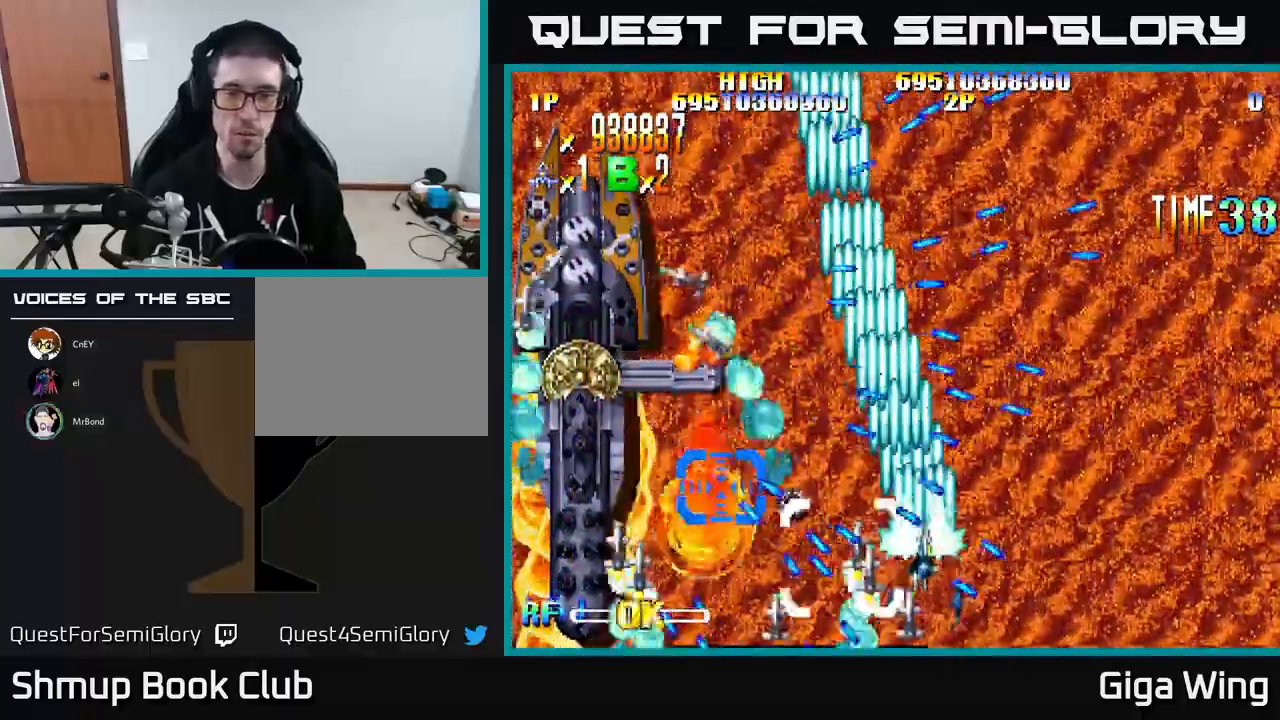
{"buttons": ["R2"], "left_stick": "center", "events": [[167, "DPAD_UP", "up"], [233, "DPAD_RIGHT", "down"], [250, "DPAD_DOWN", "down"], [367, "DPAD_DOWN", "up"], [367, "DPAD_RIGHT", "up"], [400, "DPAD_UP", "down"], [433, "DPAD_LEFT", "down"], [467, "DPAD_UP", "up"], [500, "DPAD_LEFT", "up"]]}
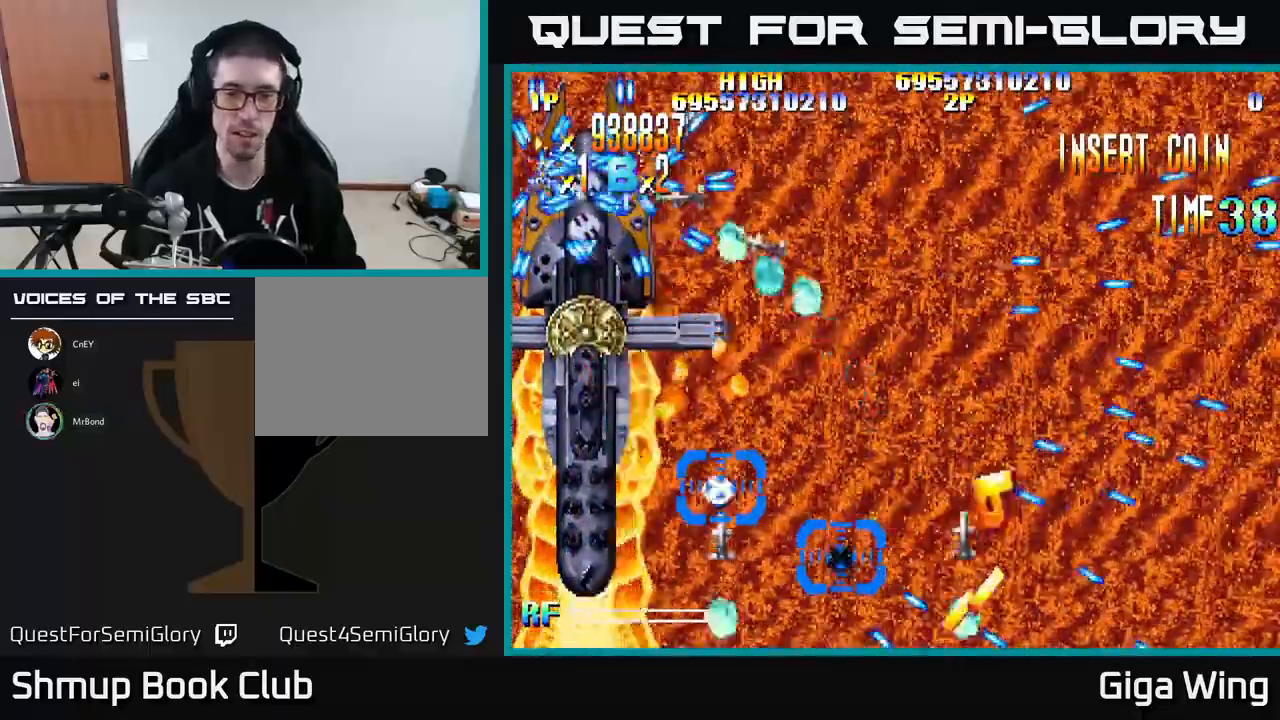
{"buttons": ["DPAD_RIGHT"], "left_stick": "center", "events": [[283, "DPAD_RIGHT", "down"], [417, "R2", "up"]]}
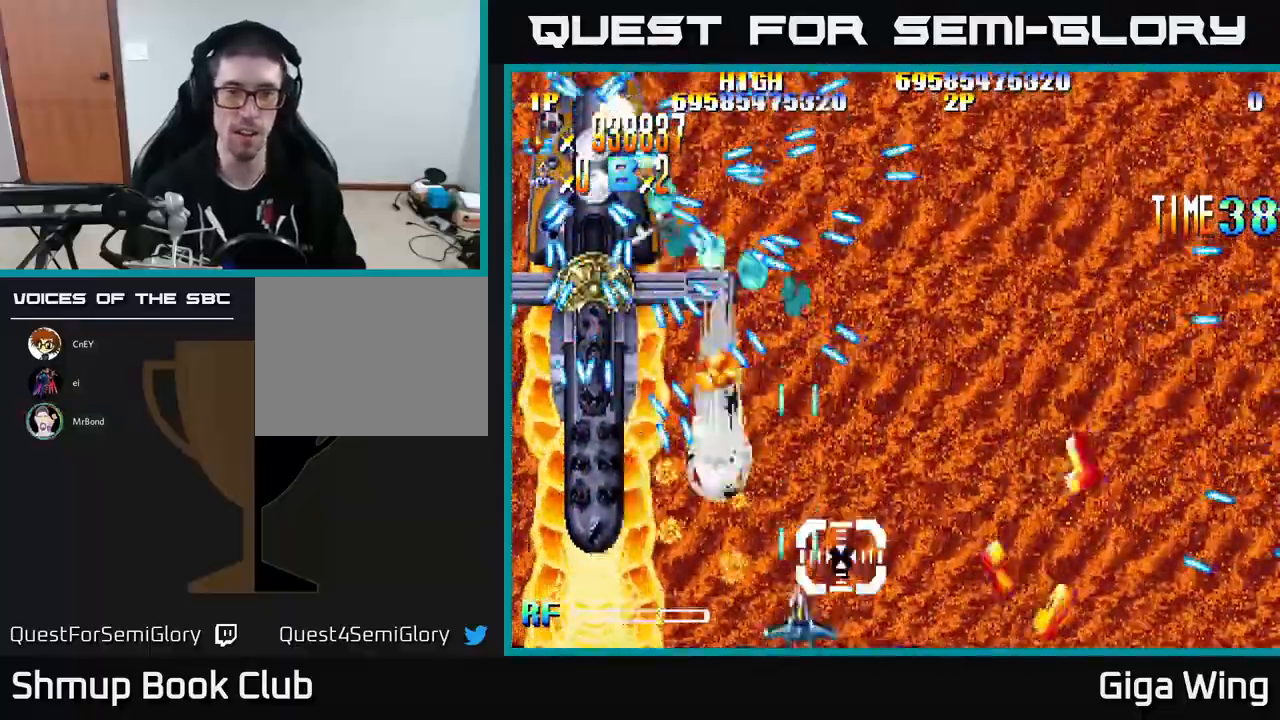
{"buttons": ["R2", "DPAD_RIGHT"], "left_stick": "center", "events": [[100, "R2", "down"]]}